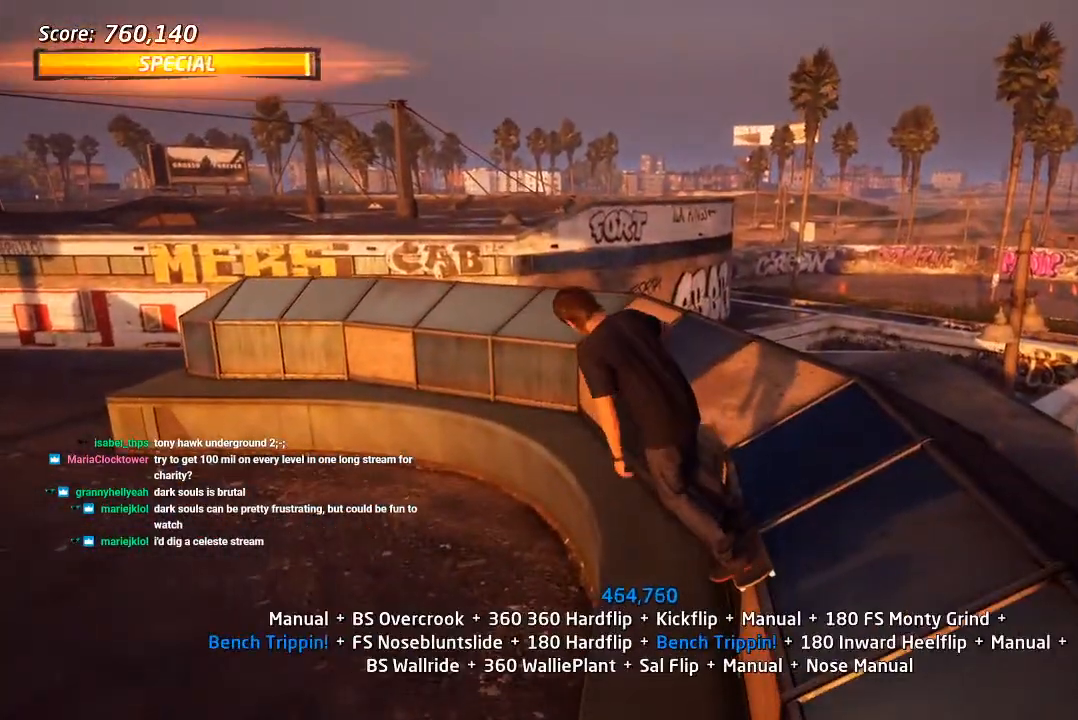
Gameplay with a controller (PlayStation layout); each line is a JSON object with the inputs held at the frame after it. "events" lists button and stick changes between this image and that frame as [ms after this image, input, new state], when the widget could be followed in between.
{"buttons": ["CROSS"], "left_stick": "center", "right_stick": "center", "events": []}
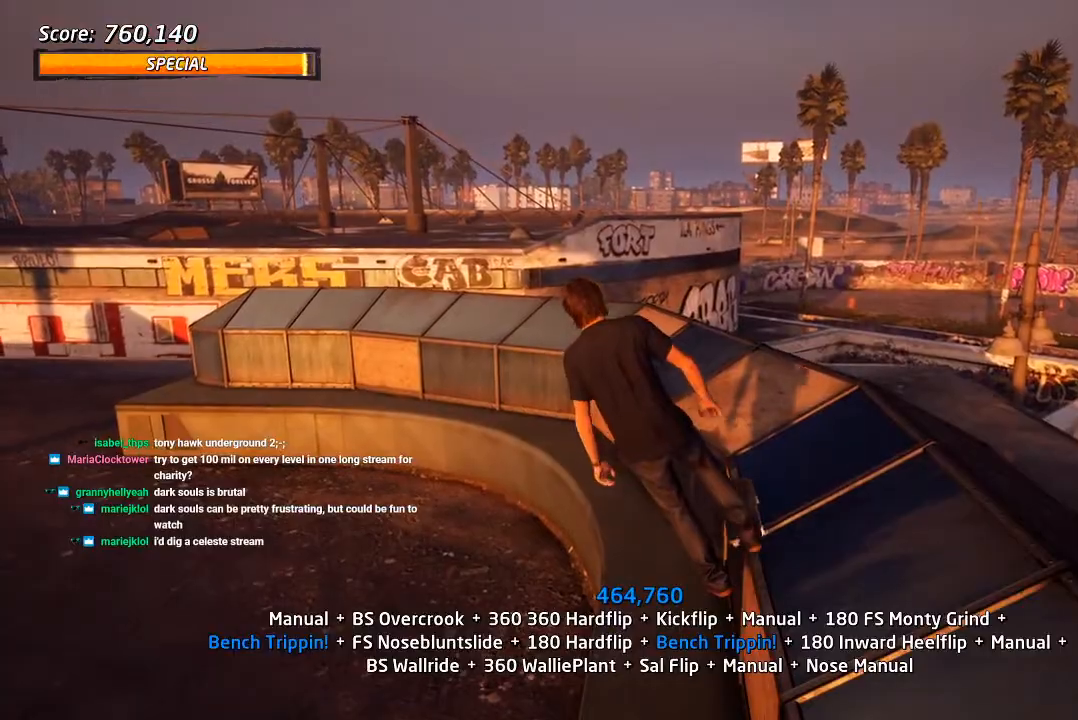
{"buttons": ["CROSS"], "left_stick": "center", "right_stick": "center", "events": []}
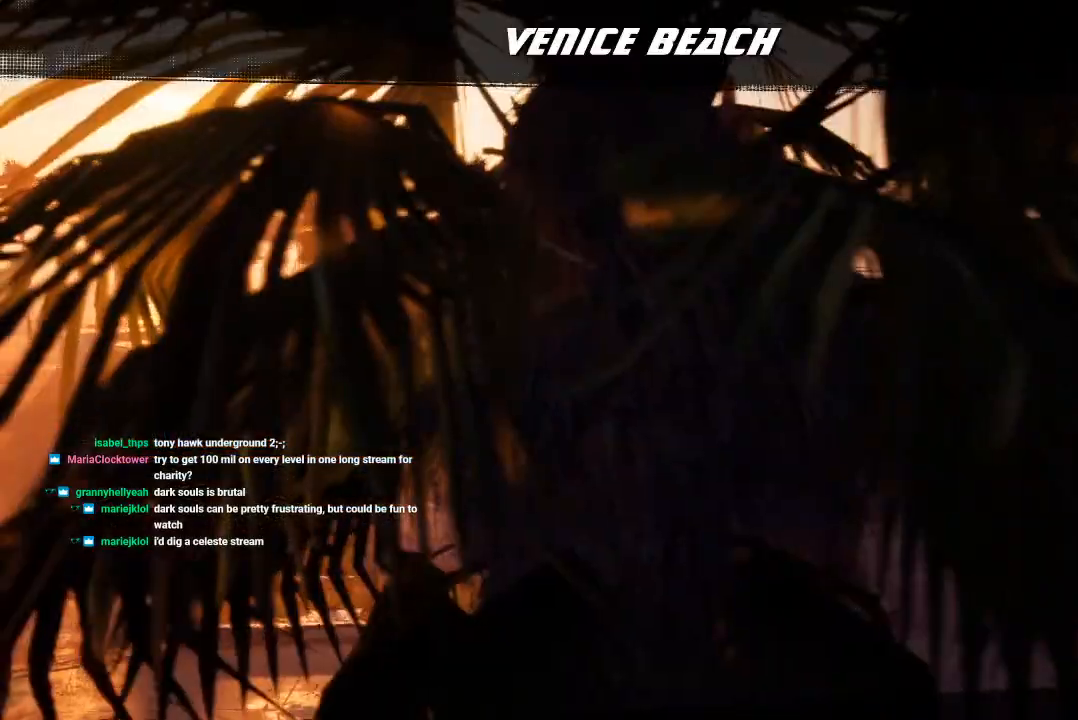
{"buttons": ["CROSS"], "left_stick": "center", "right_stick": "center", "events": []}
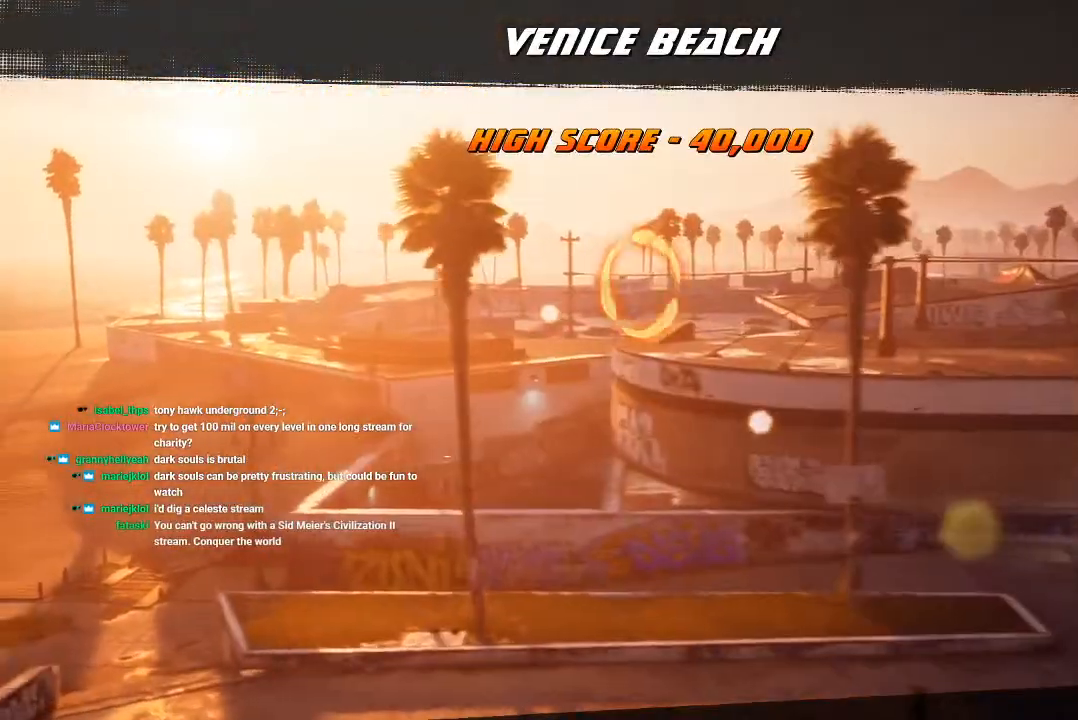
{"buttons": [], "left_stick": "center", "right_stick": "center", "events": [[167, "CROSS", "up"]]}
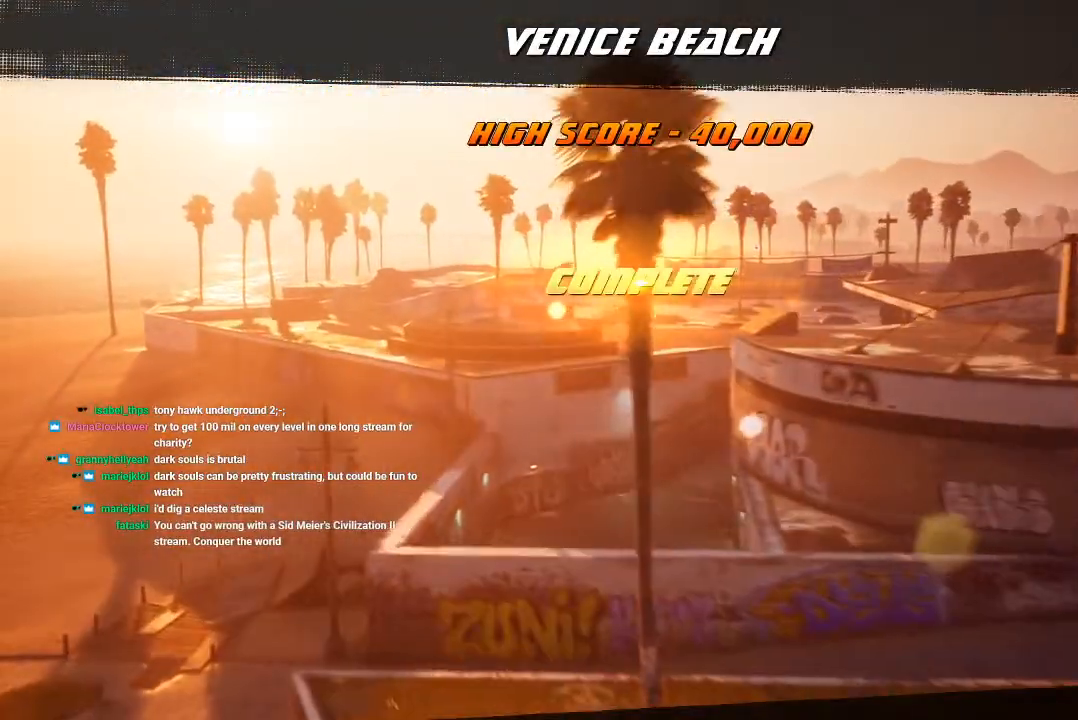
{"buttons": [], "left_stick": "center", "right_stick": "center", "events": []}
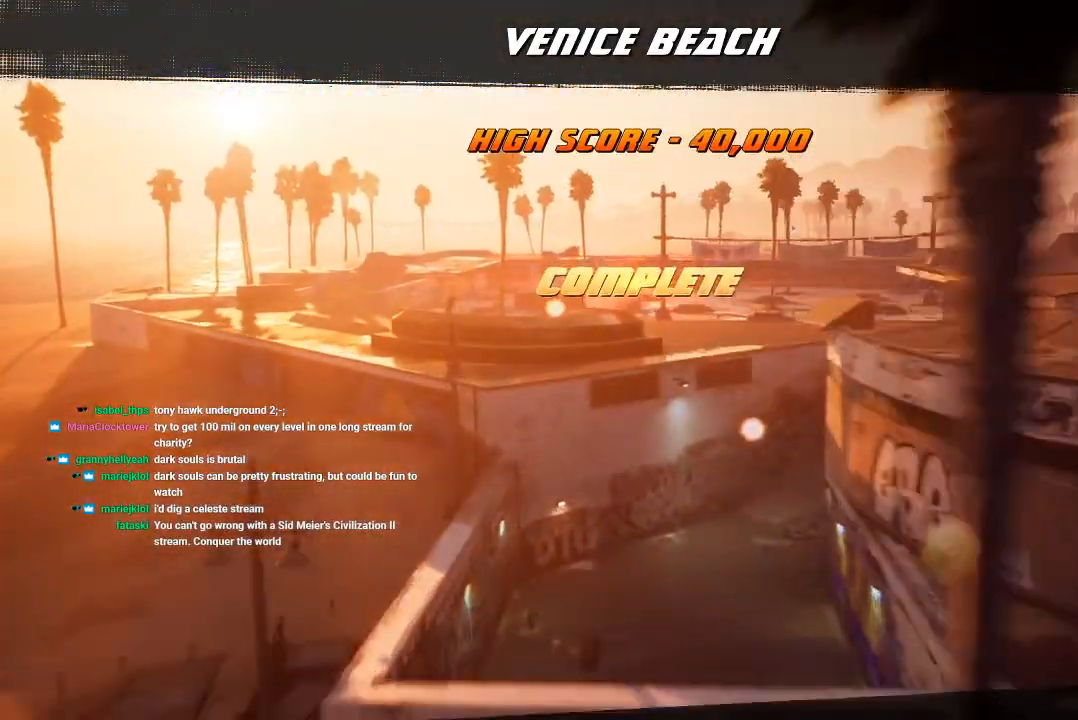
{"buttons": [], "left_stick": "center", "right_stick": "center", "events": []}
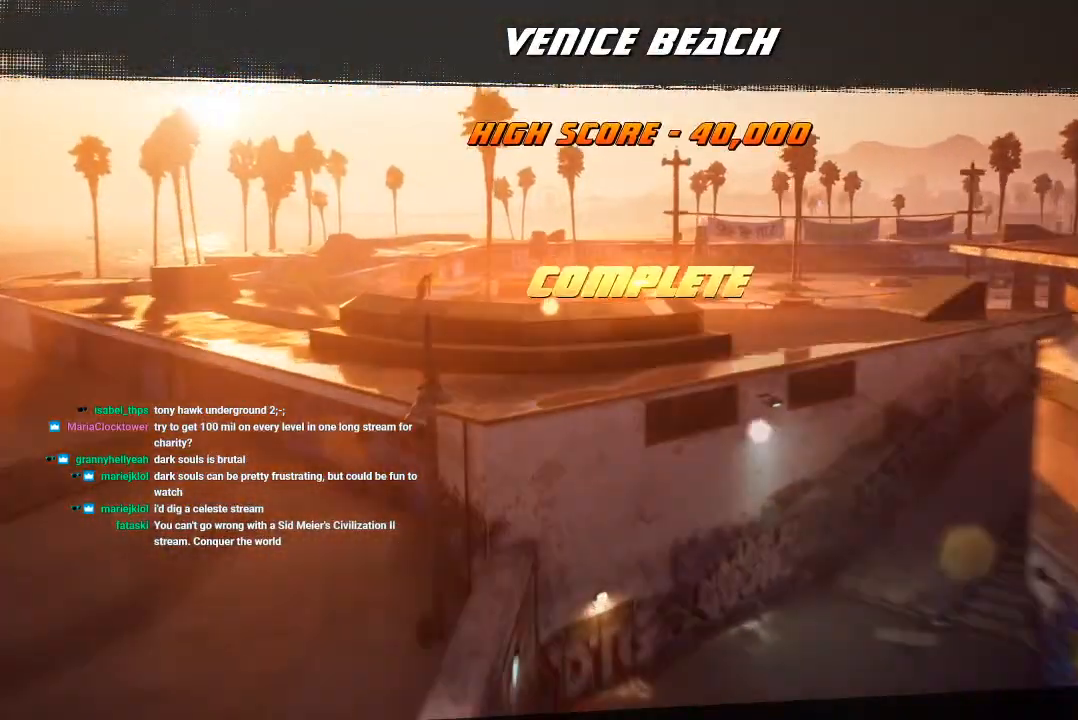
{"buttons": [], "left_stick": "center", "right_stick": "center", "events": []}
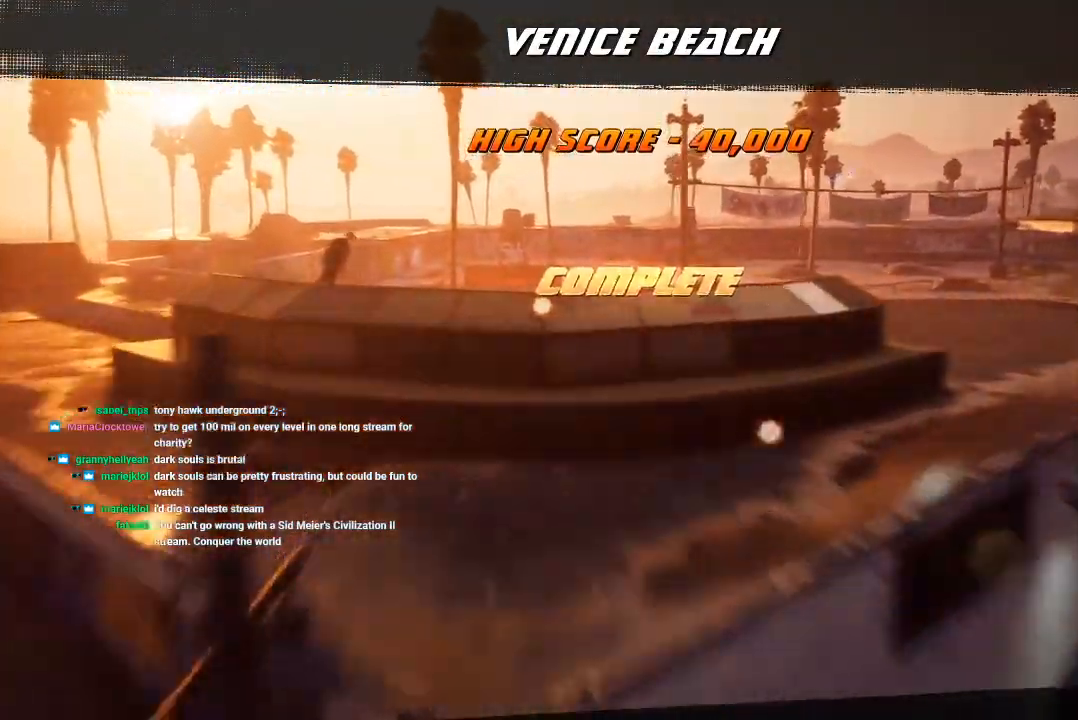
{"buttons": [], "left_stick": "center", "right_stick": "center", "events": []}
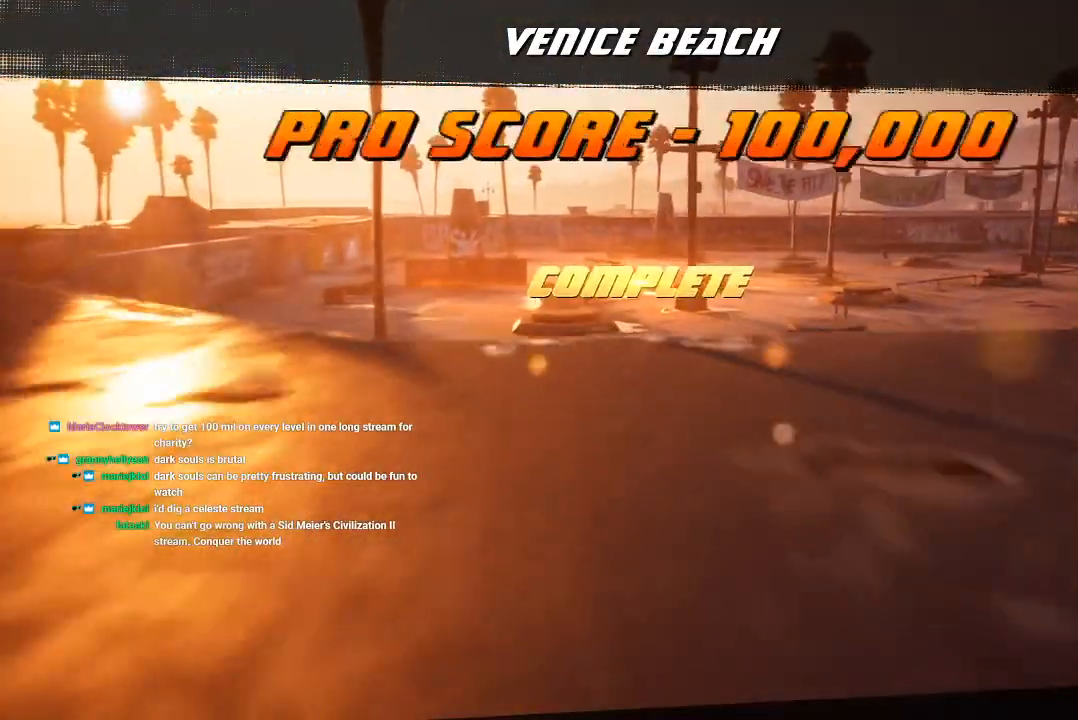
{"buttons": [], "left_stick": "center", "right_stick": "center", "events": []}
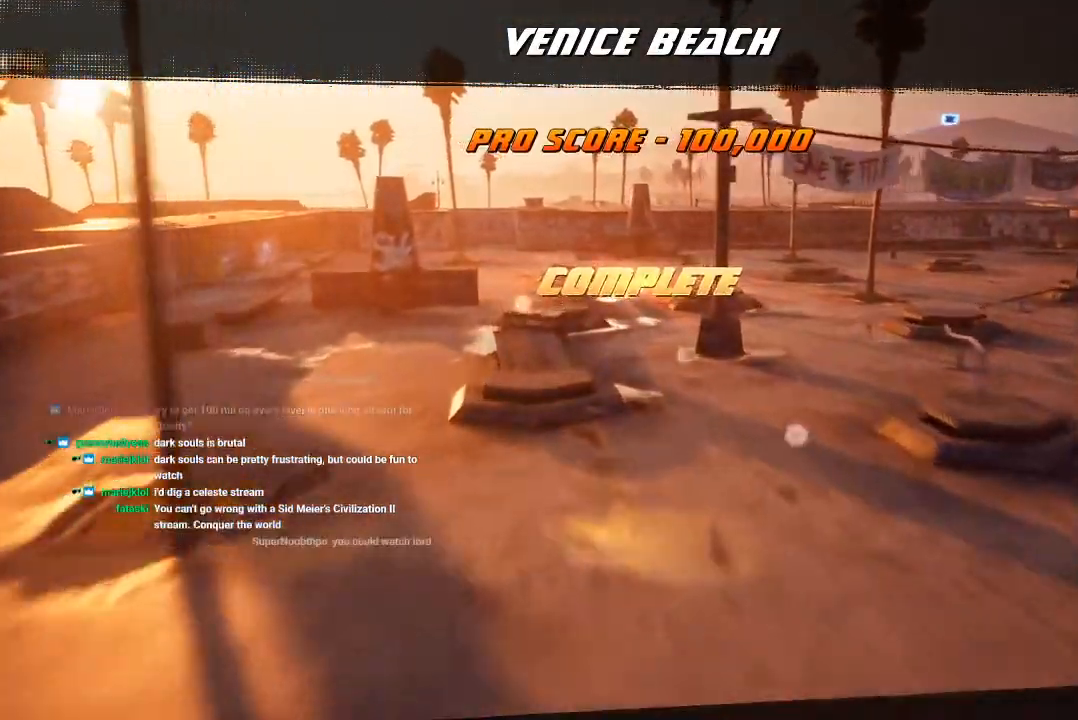
{"buttons": [], "left_stick": "center", "right_stick": "center", "events": []}
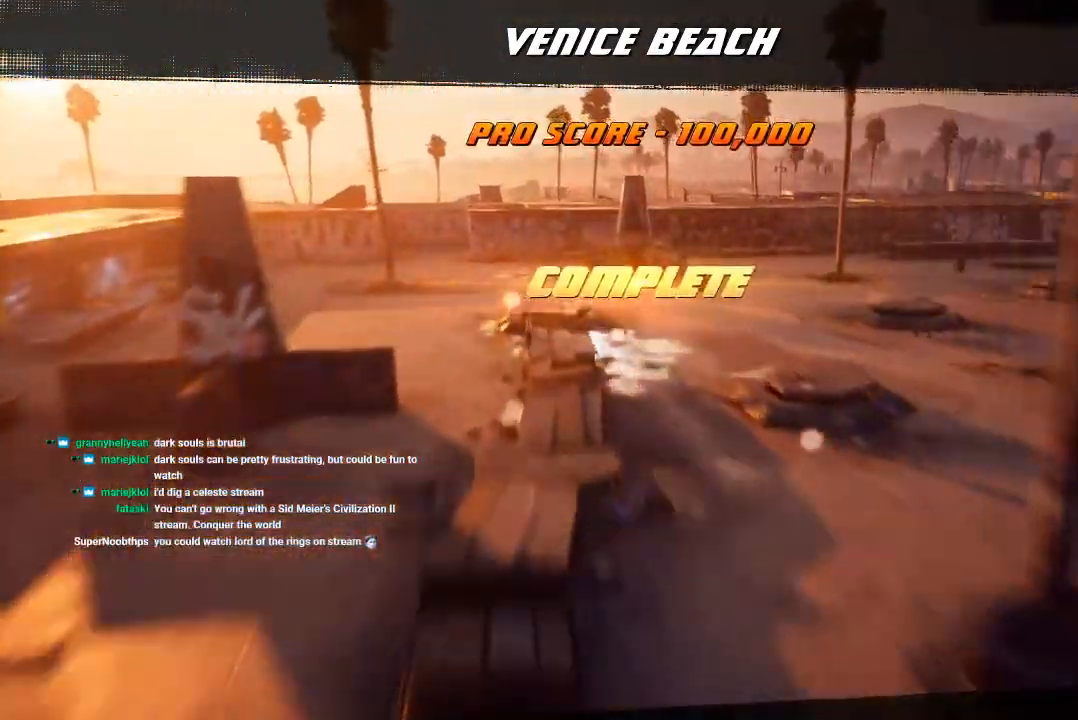
{"buttons": ["CROSS"], "left_stick": "center", "right_stick": "center", "events": [[400, "CROSS", "down"]]}
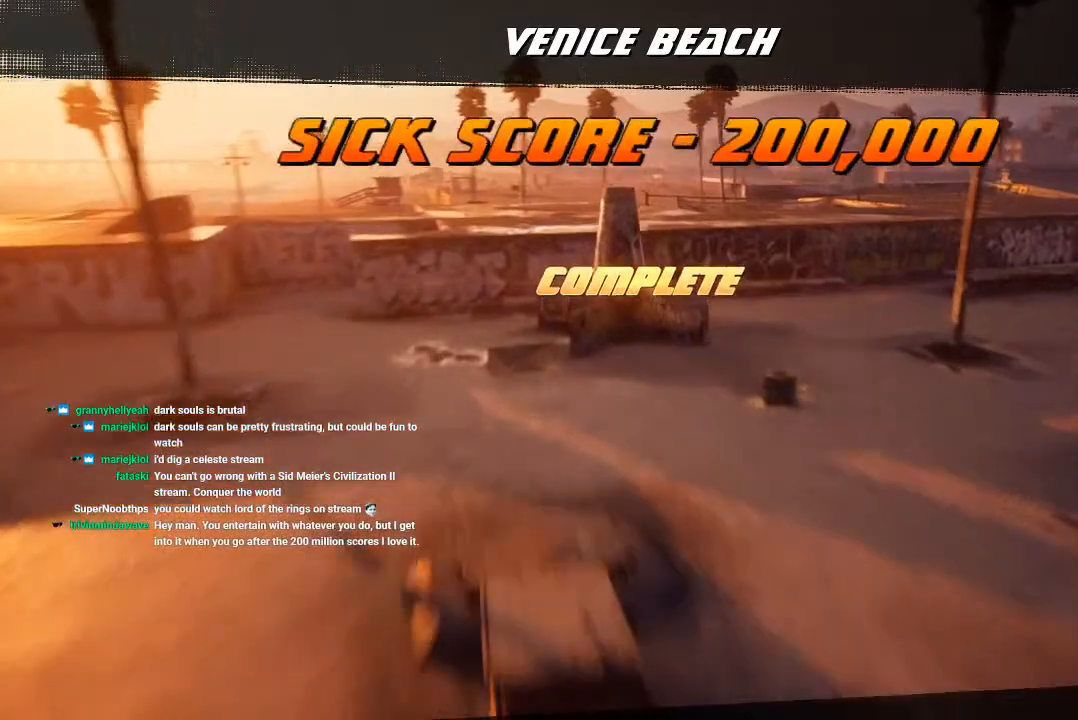
{"buttons": [], "left_stick": "center", "right_stick": "center", "events": [[33, "CROSS", "up"]]}
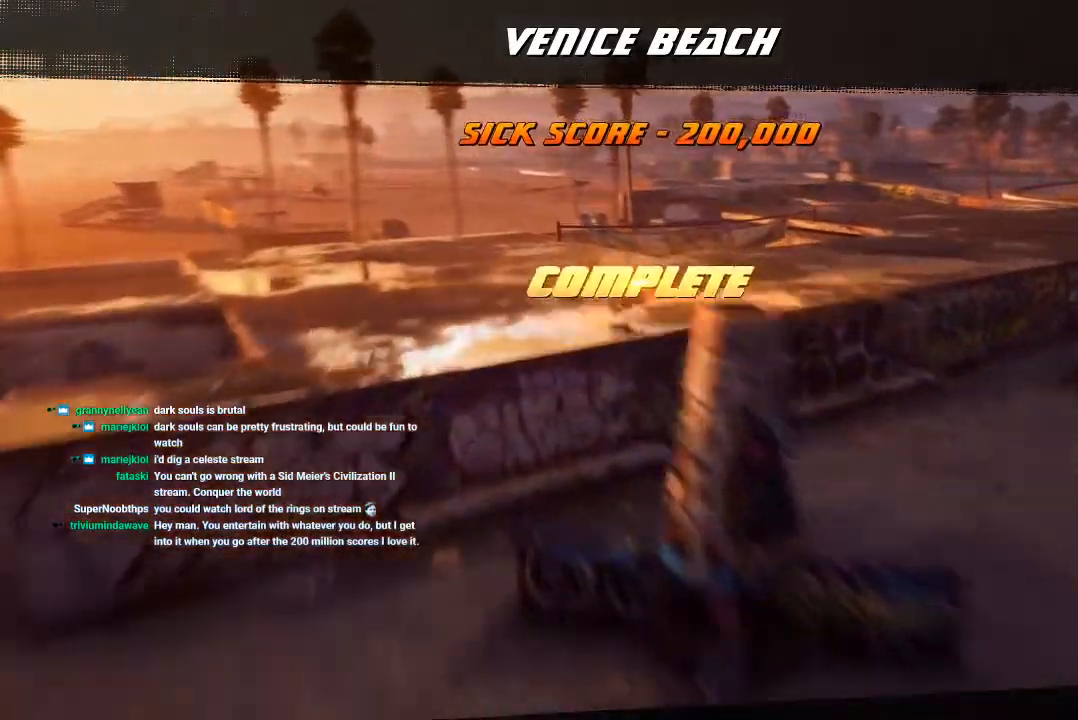
{"buttons": [], "left_stick": "center", "right_stick": "center", "events": []}
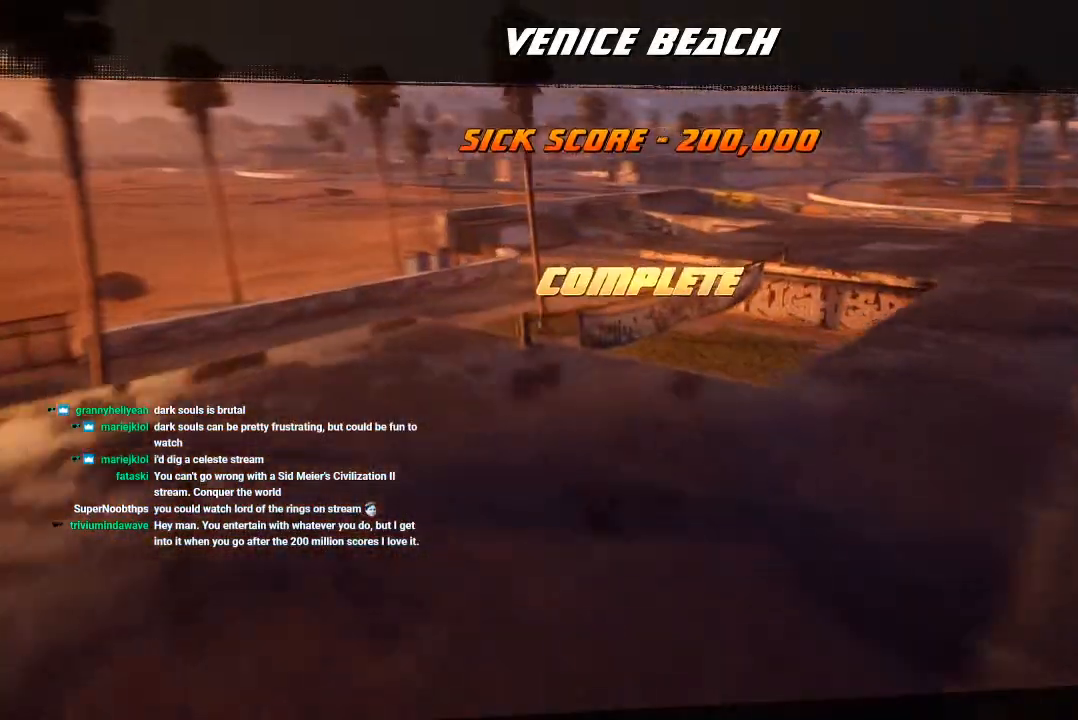
{"buttons": [], "left_stick": "center", "right_stick": "center", "events": []}
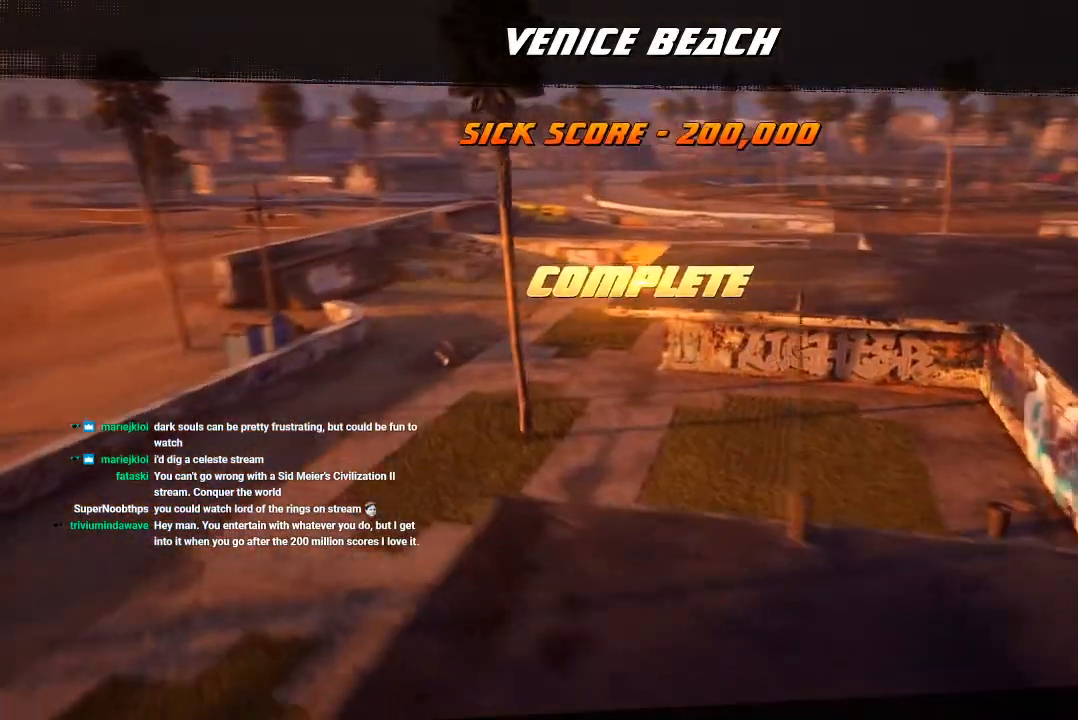
{"buttons": [], "left_stick": "center", "right_stick": "center", "events": []}
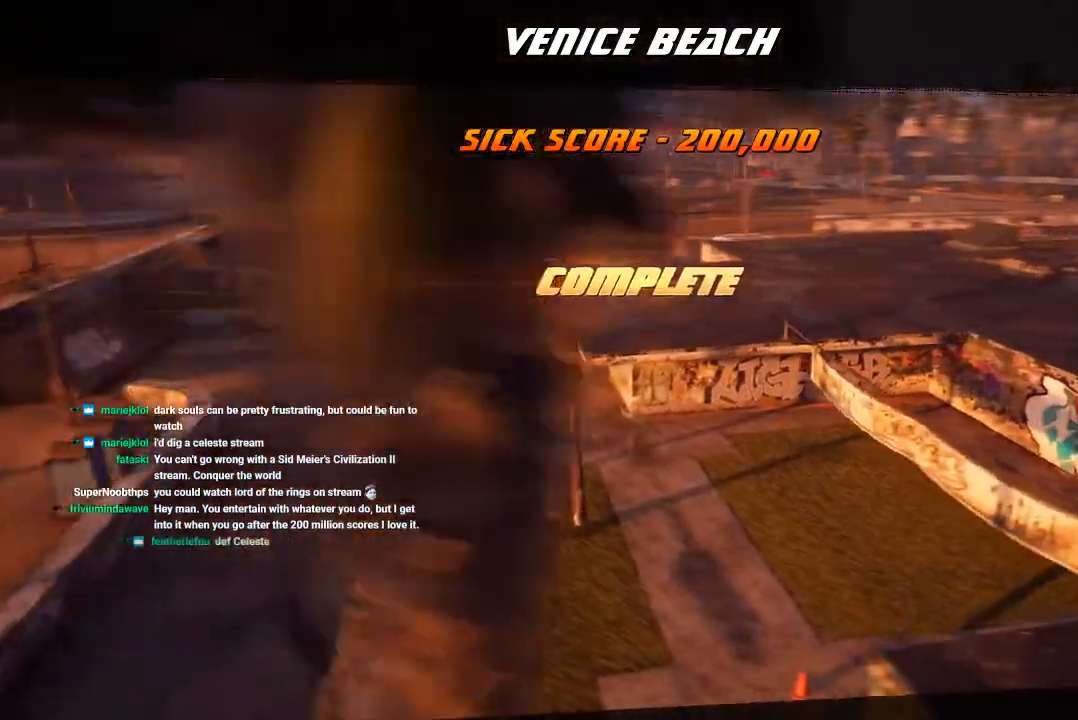
{"buttons": [], "left_stick": "center", "right_stick": "center", "events": []}
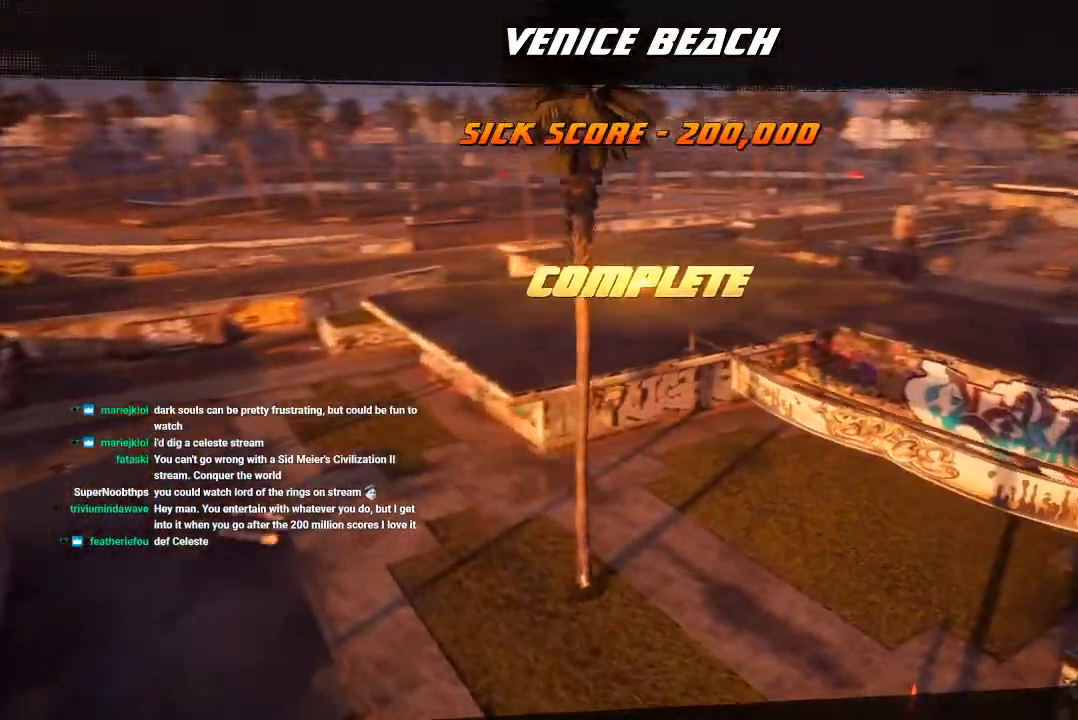
{"buttons": [], "left_stick": "center", "right_stick": "center", "events": []}
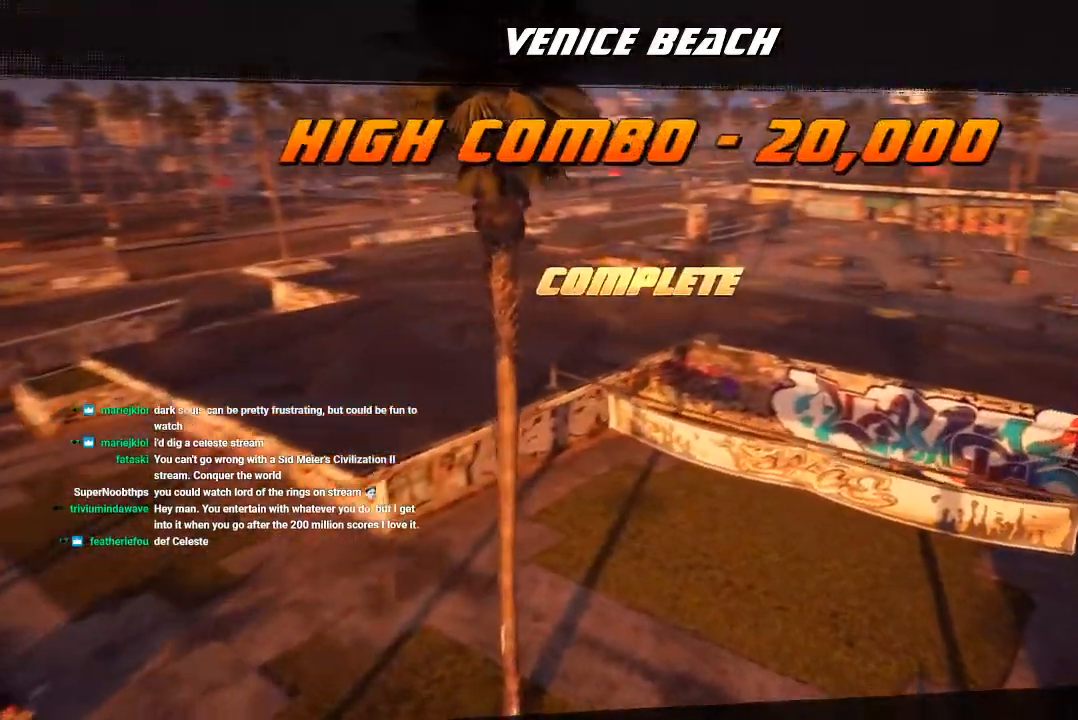
{"buttons": [], "left_stick": "center", "right_stick": "center", "events": []}
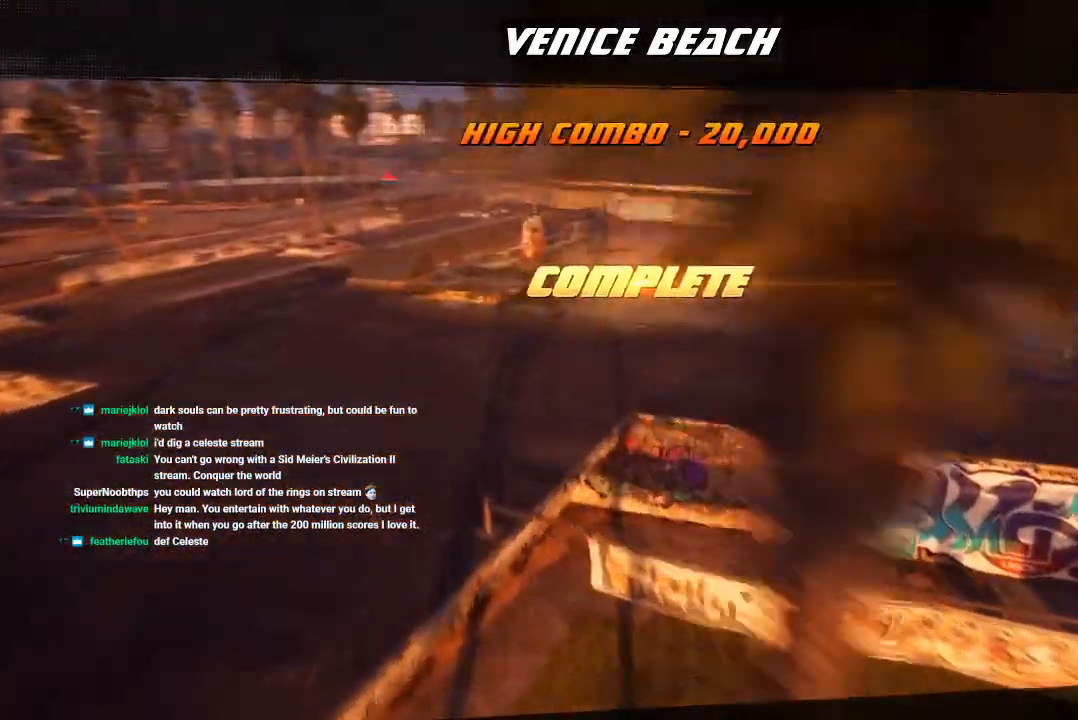
{"buttons": [], "left_stick": "center", "right_stick": "center", "events": []}
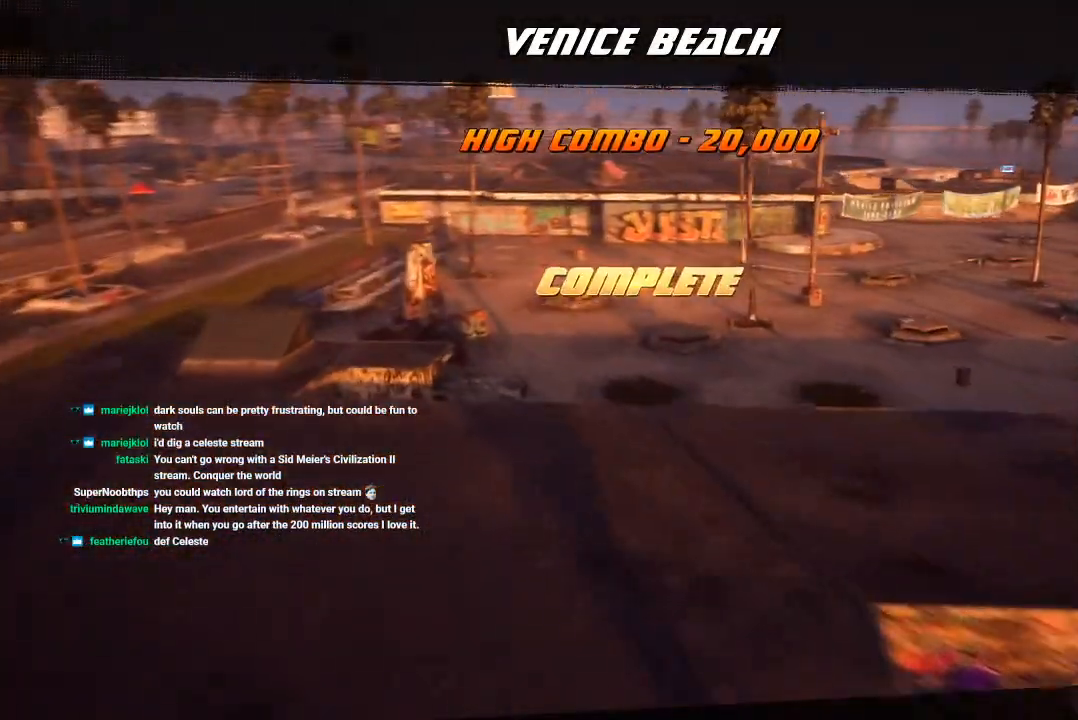
{"buttons": [], "left_stick": "center", "right_stick": "center", "events": [[183, "CROSS", "down"], [267, "CROSS", "up"]]}